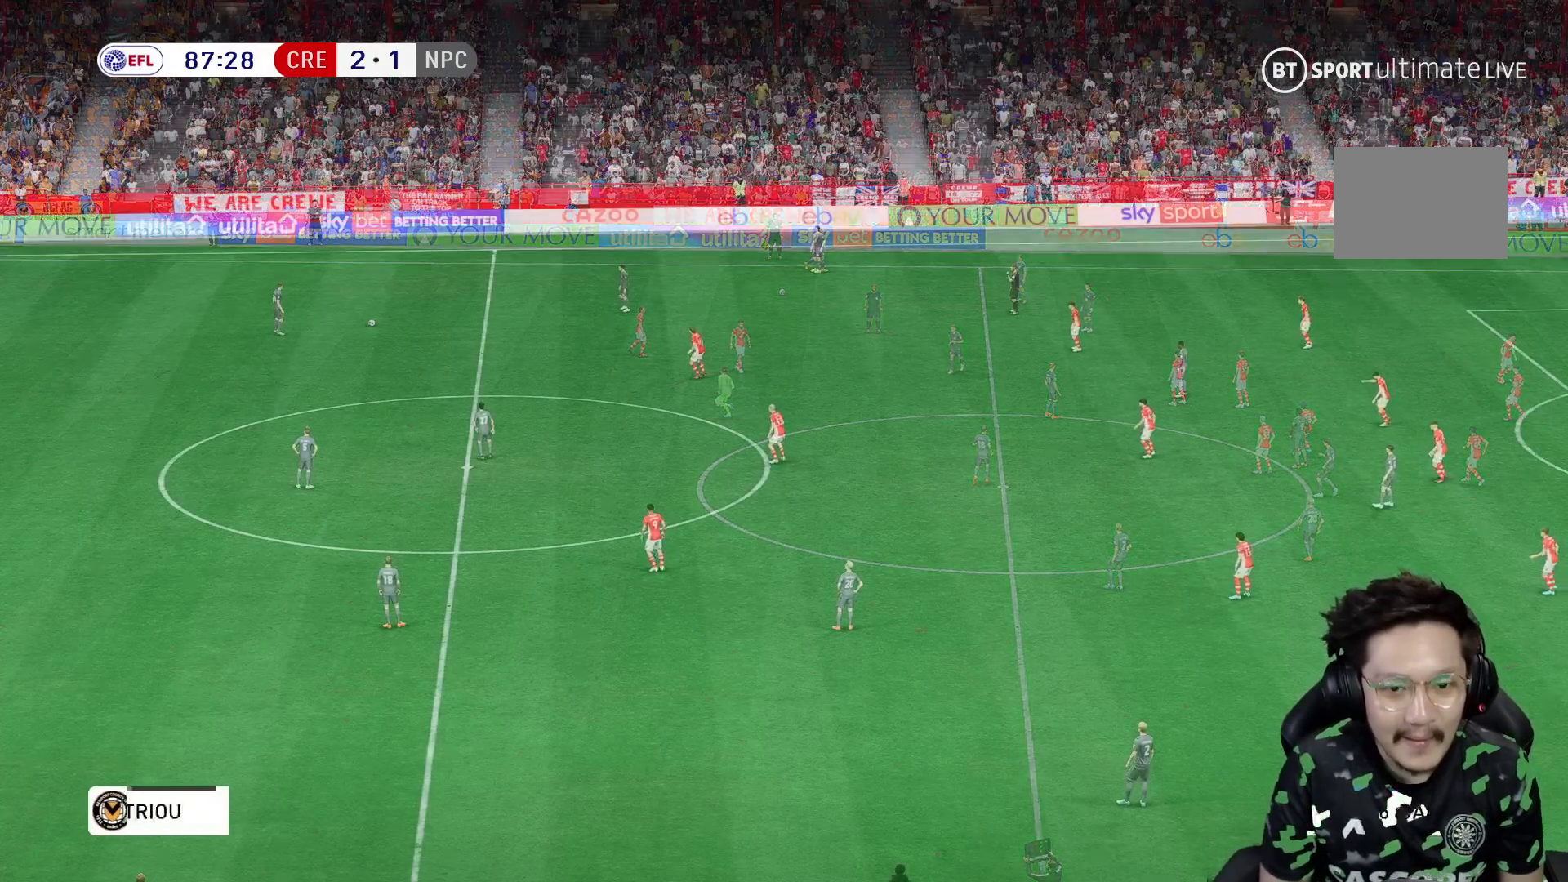
Gameplay with a controller (Xbox layout); each line is a JSON object with the inputs held at the frame after it (dt_ms = milliseconds from this image to that frame). "events" lists button and stick changes between this image and that frame as [ms after this image, input, new state], when the widget could be followed in between. Not read: L3 R3.
{"dt_ms": 500, "buttons": [], "left_stick": "up", "right_stick": "center", "events": [[150, "left_stick", "up"]]}
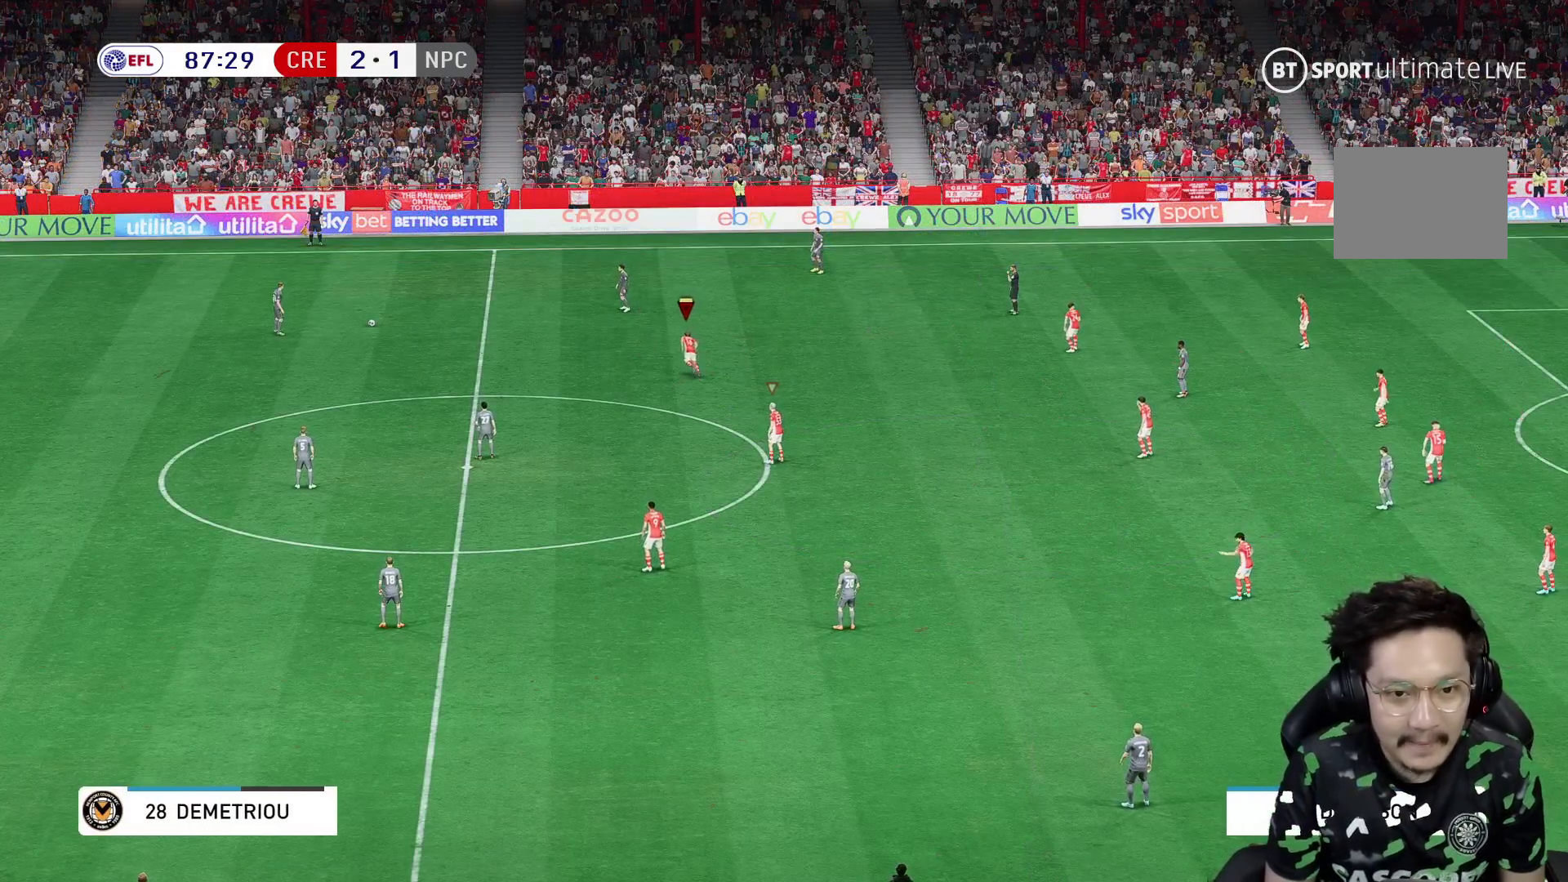
{"dt_ms": 500, "buttons": [], "left_stick": "up", "right_stick": "center", "events": []}
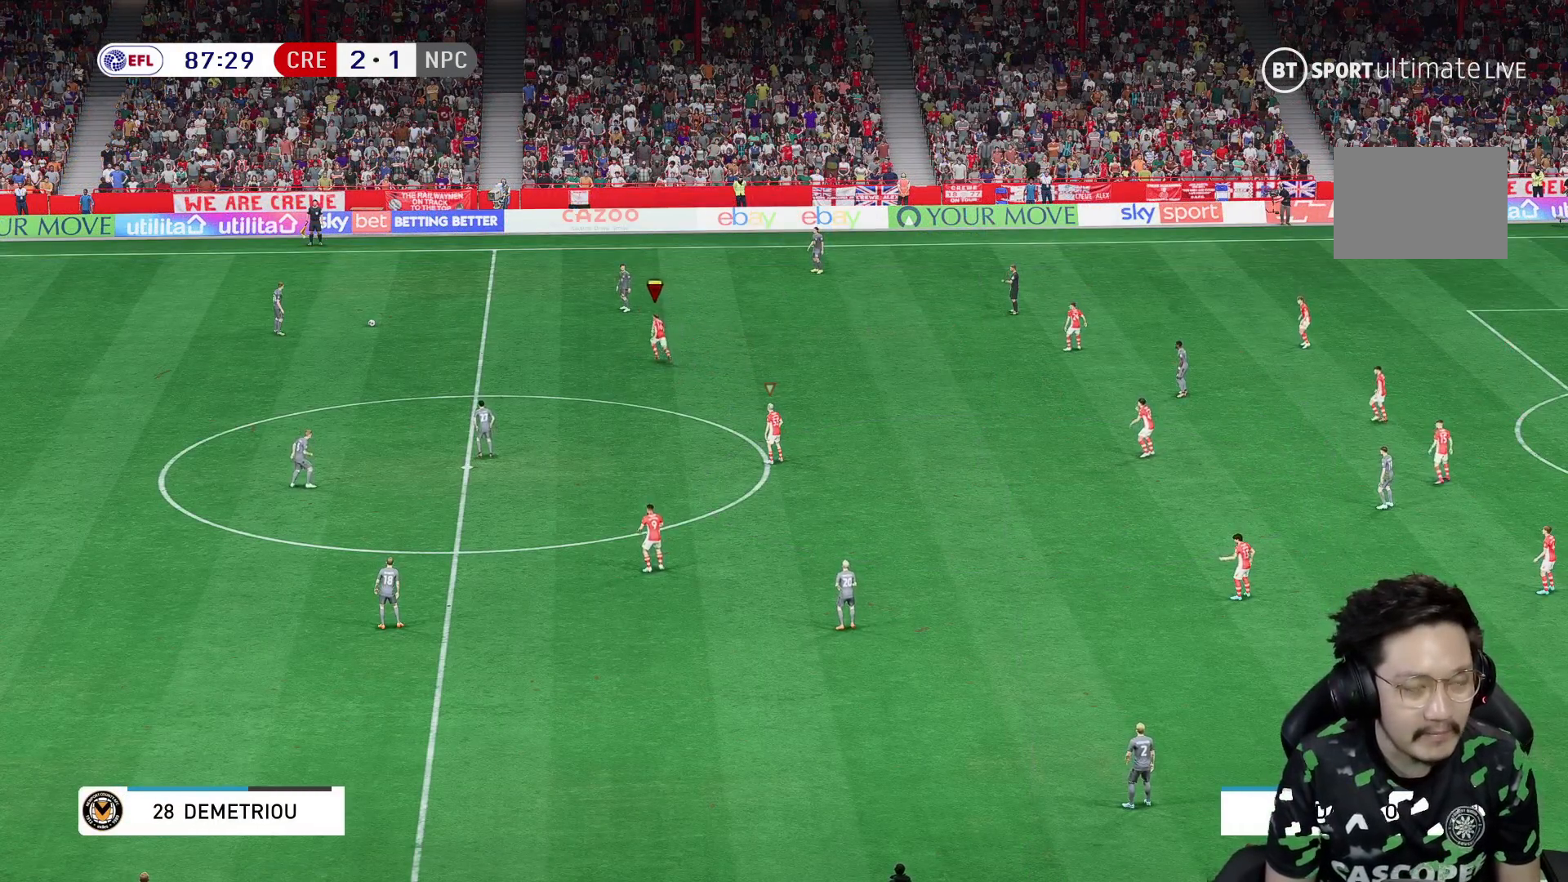
{"dt_ms": 500, "buttons": [], "left_stick": "up", "right_stick": "center", "events": []}
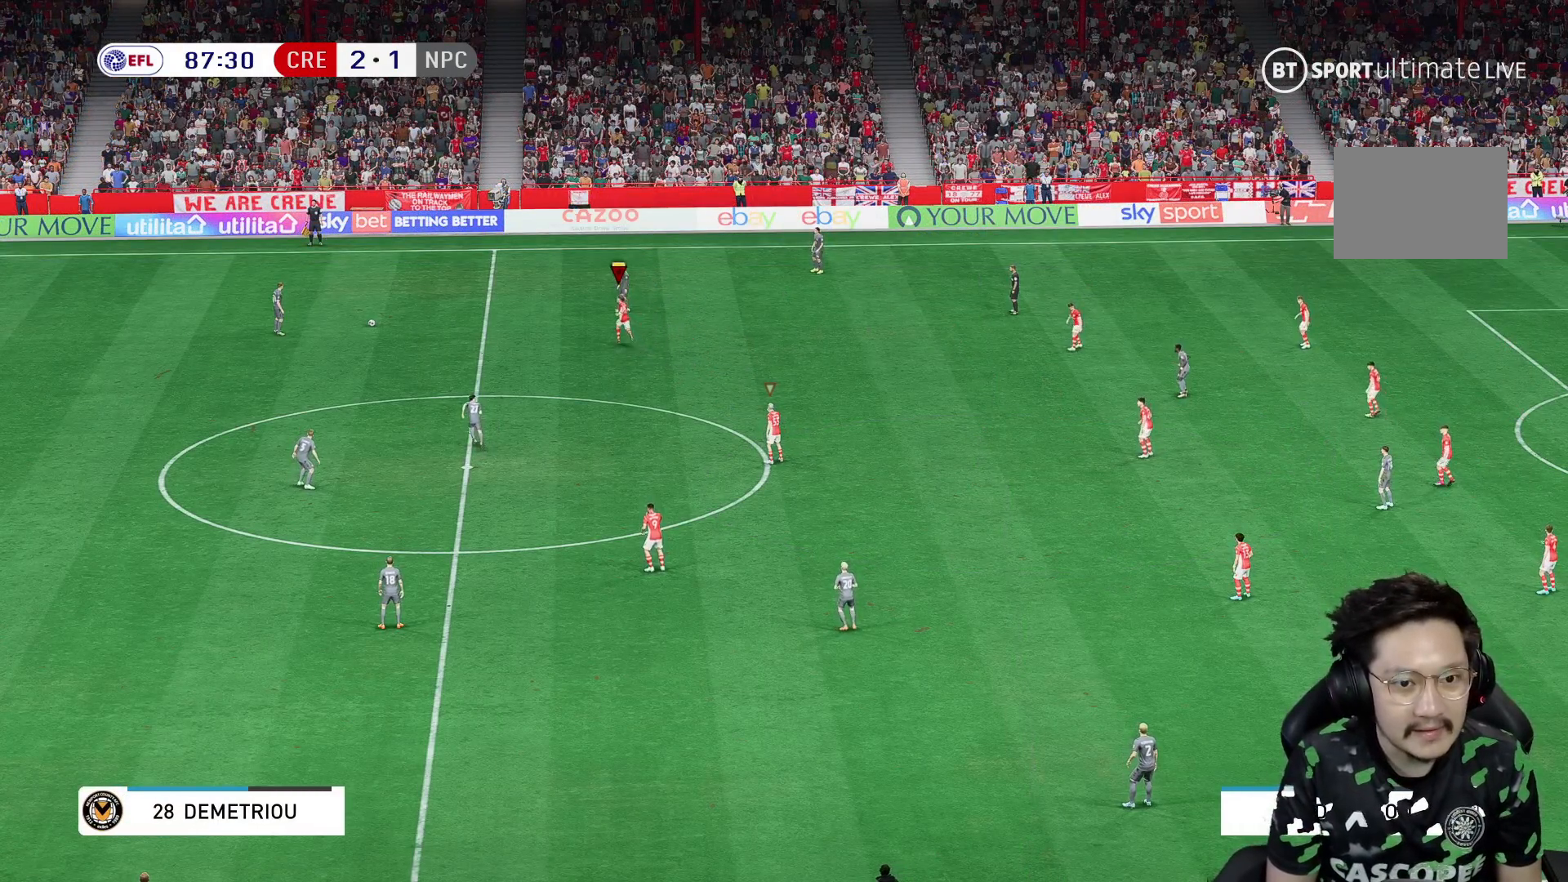
{"dt_ms": 500, "buttons": ["R1"], "left_stick": "up", "right_stick": "center", "events": [[350, "R1", "down"]]}
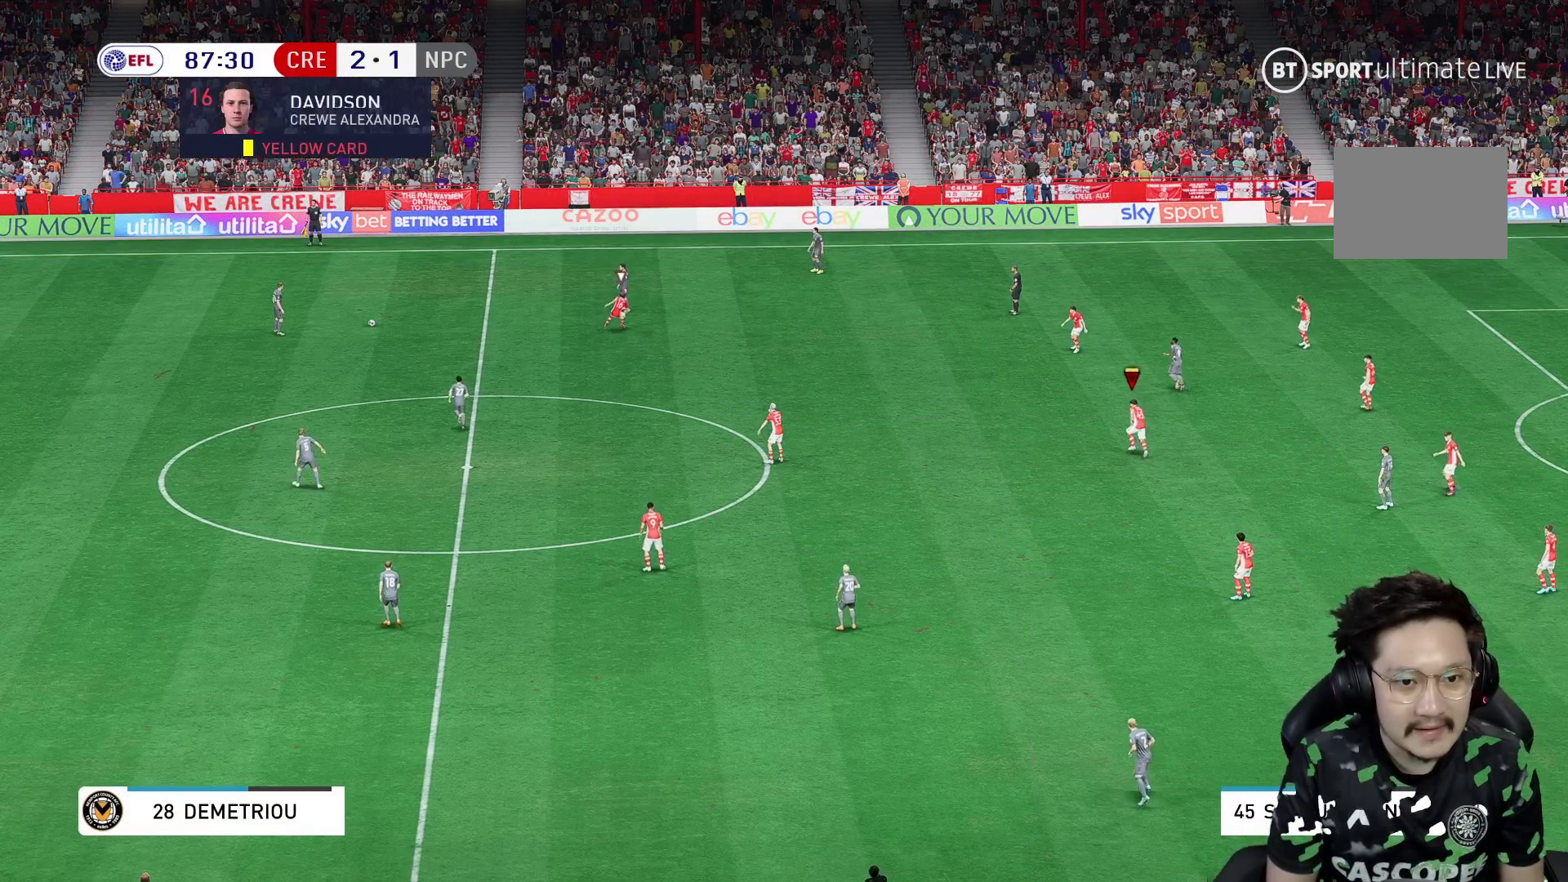
{"dt_ms": 500, "buttons": ["R1"], "left_stick": "up", "right_stick": "center", "events": [[133, "R1", "up"], [200, "R1", "down"]]}
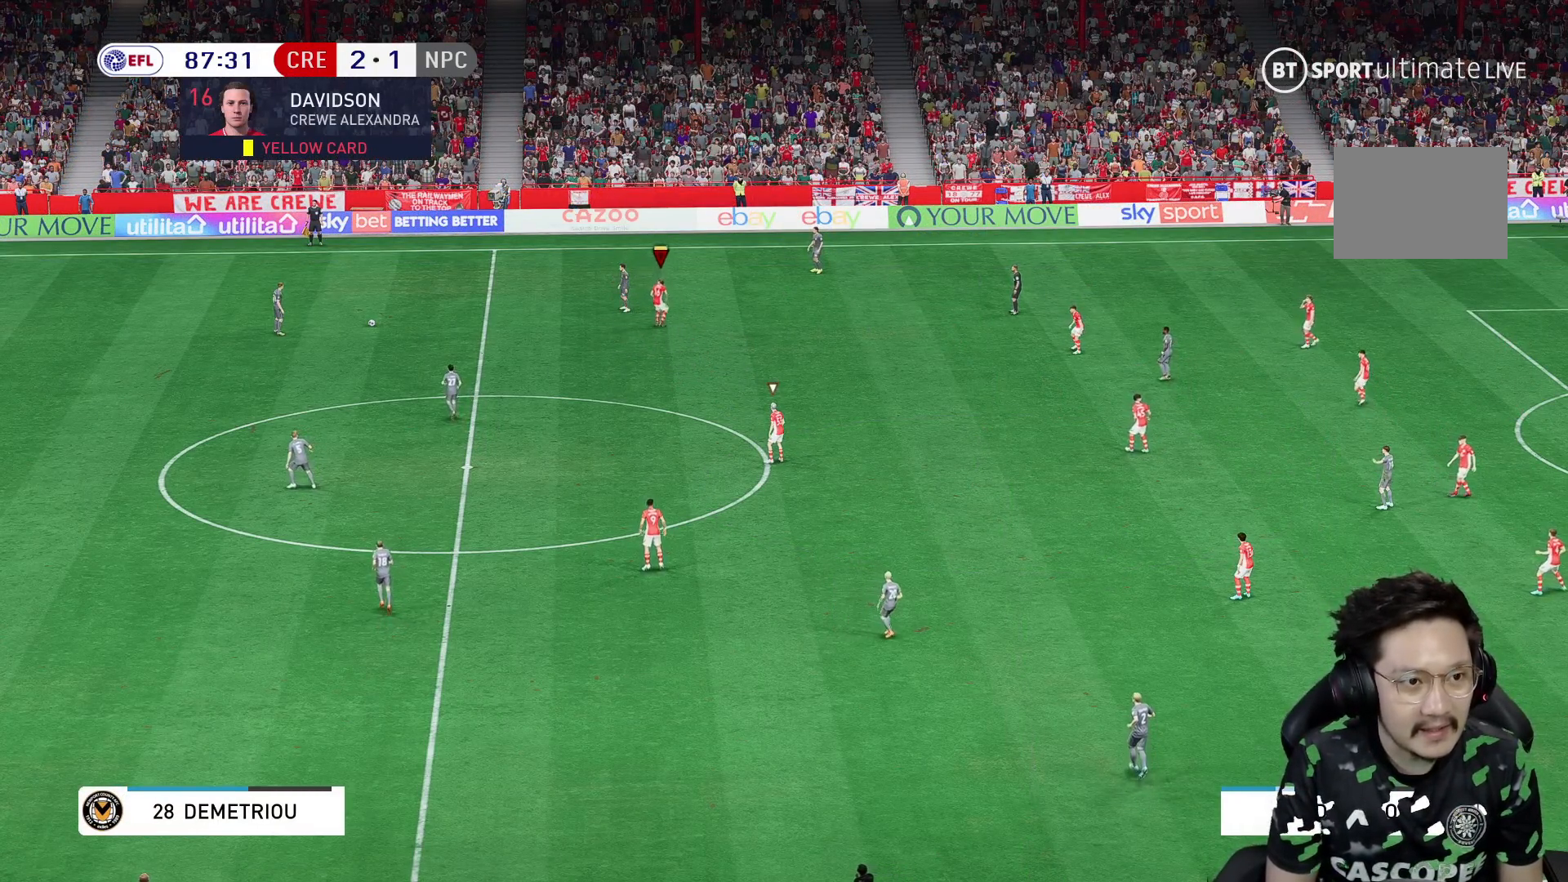
{"dt_ms": 500, "buttons": ["R1"], "left_stick": "up-left", "right_stick": "down", "events": [[400, "left_stick", "up-left"], [467, "right_stick", "down"]]}
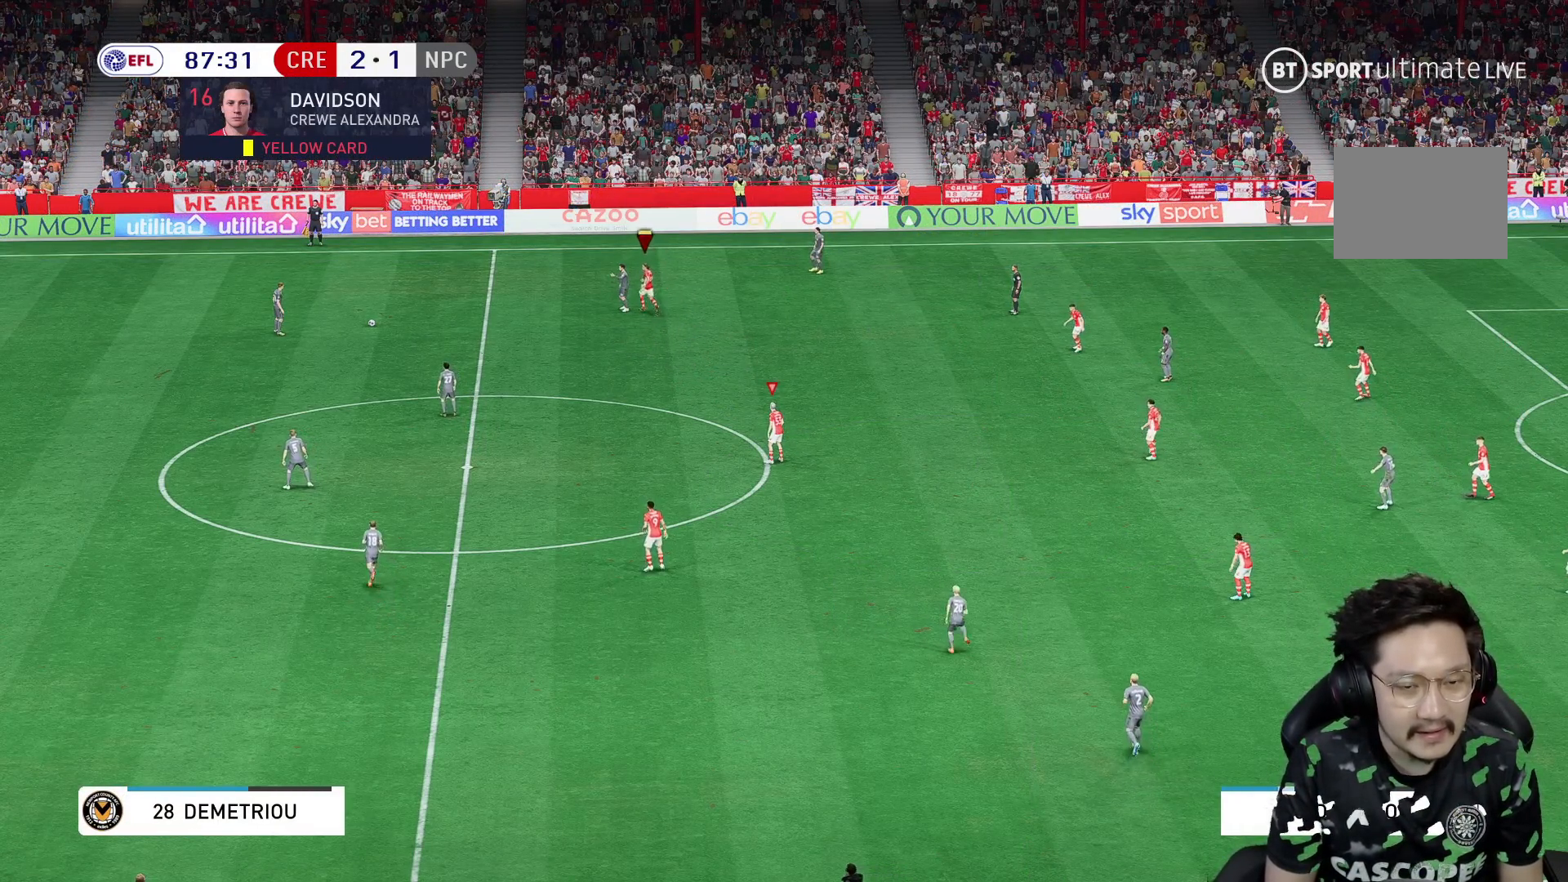
{"dt_ms": 1000, "buttons": [], "left_stick": "up", "right_stick": "center"}
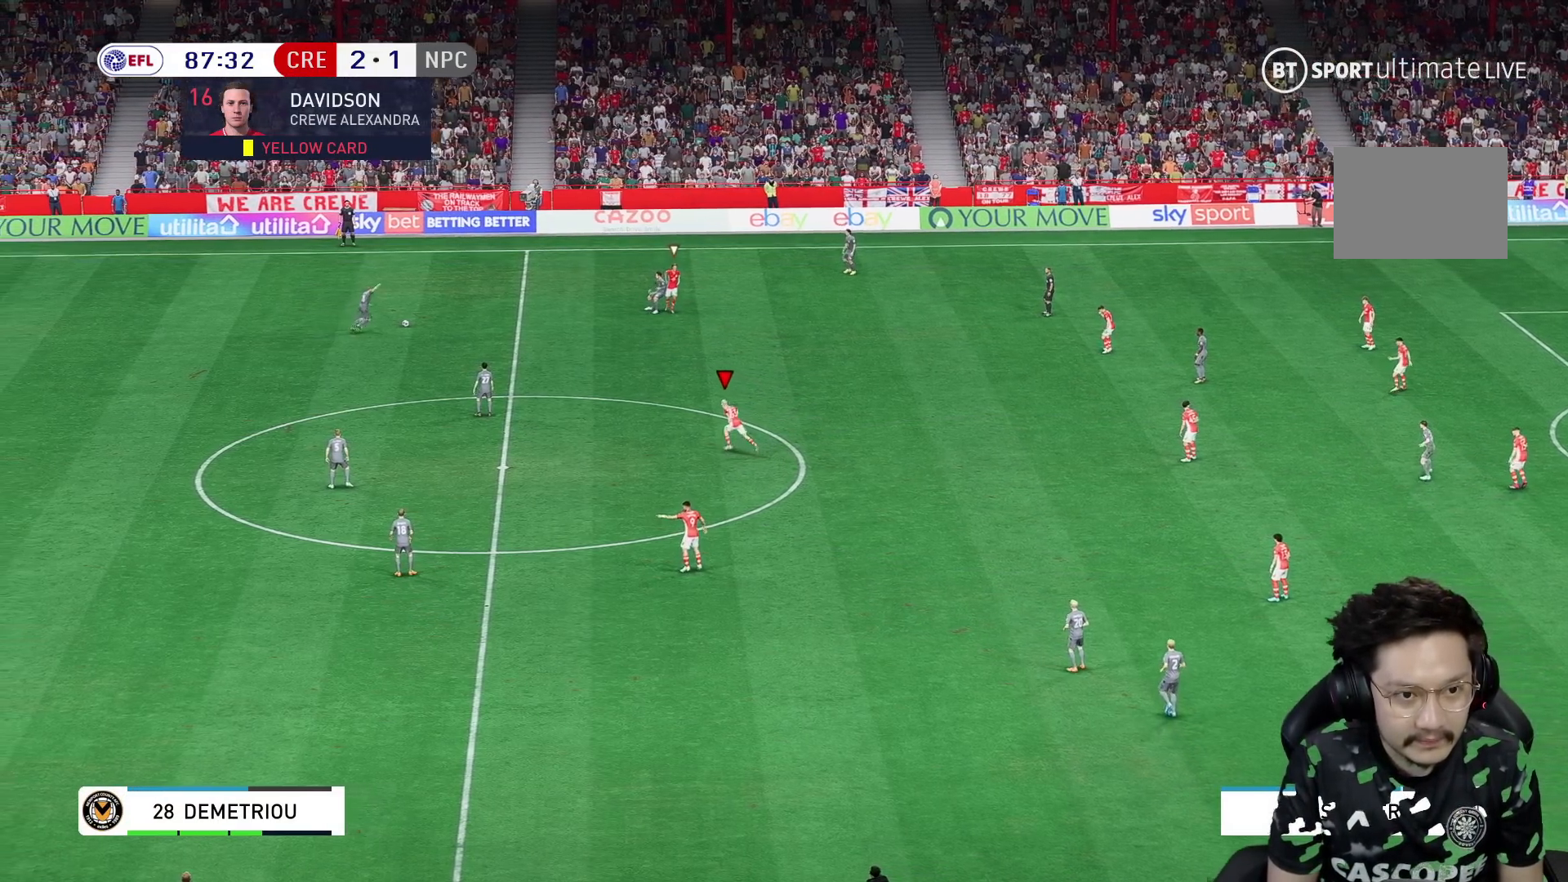
{"dt_ms": 500, "buttons": [], "left_stick": "up-right", "right_stick": "center", "events": [[333, "left_stick", "up-right"]]}
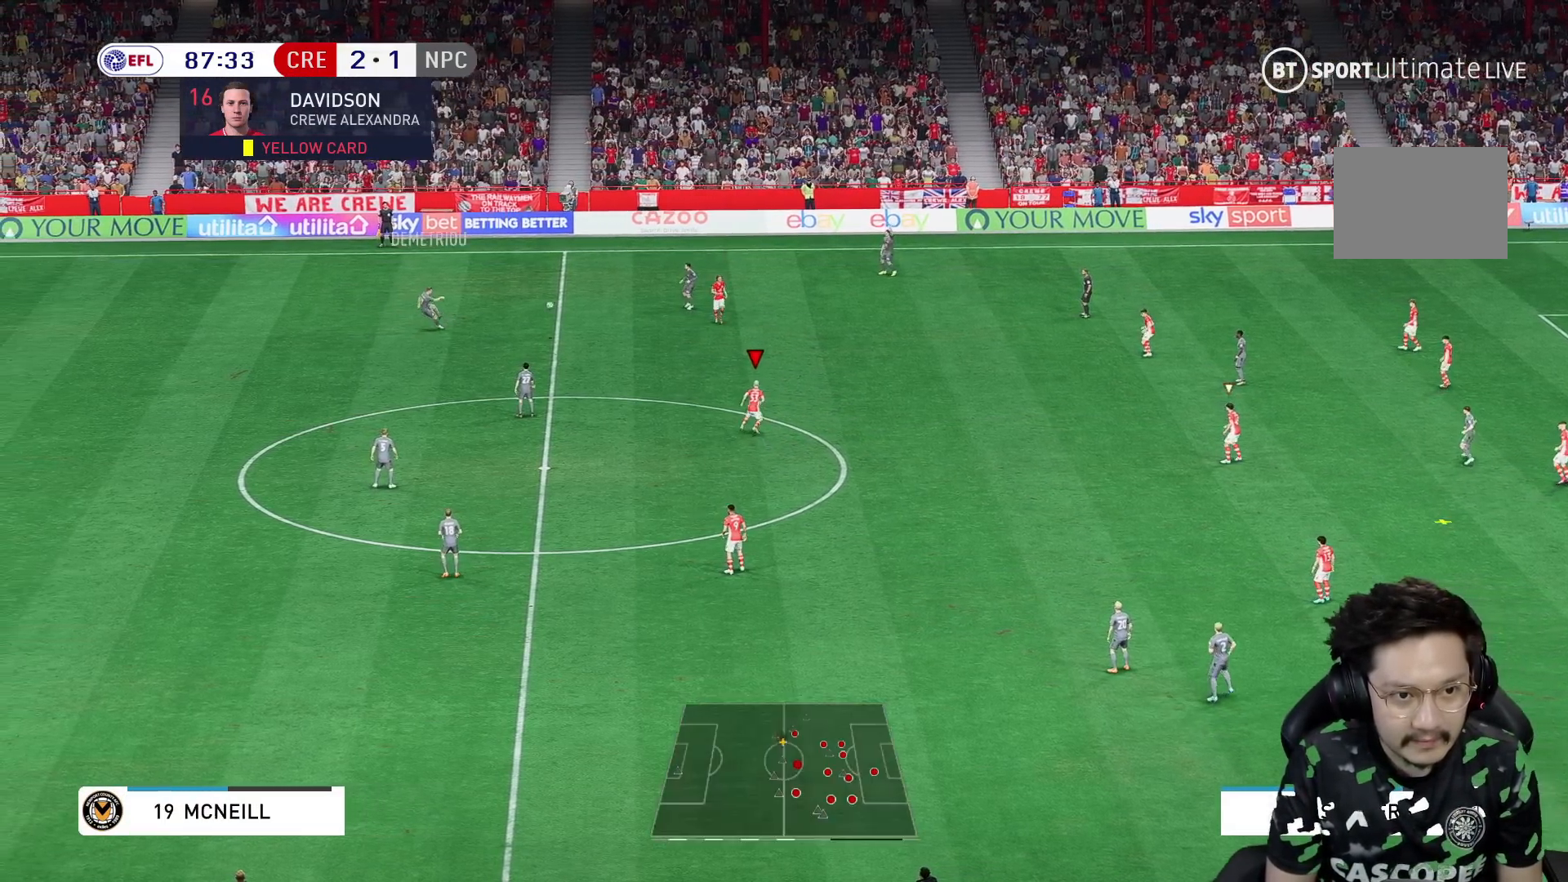
{"dt_ms": 500, "buttons": [], "left_stick": "up-left", "right_stick": "center", "events": [[200, "left_stick", "up"], [333, "left_stick", "up-left"]]}